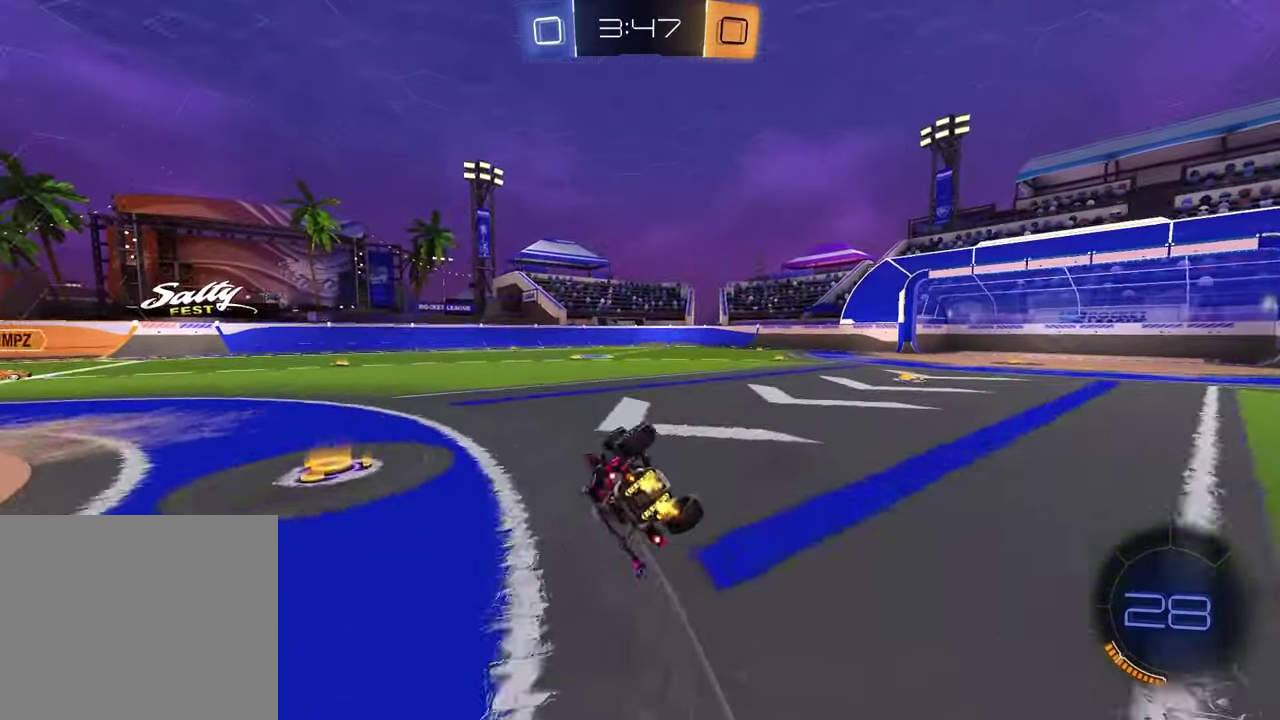
Gameplay with a controller (PlayStation layout); each line is a JSON object with the inputs held at the frame after it (dt_ms = milliseconds from this image to that frame). "events" lists button and stick changes between this image and that frame as [ms after this image, input, new state], when the widget could be followed in between.
{"dt_ms": 400, "buttons": ["TRIANGLE", "R2"], "left_stick": "center", "right_stick": "center", "events": [[250, "left_stick", "down-right"], [267, "SQUARE", "up"], [367, "TRIANGLE", "down"], [400, "left_stick", "center"]]}
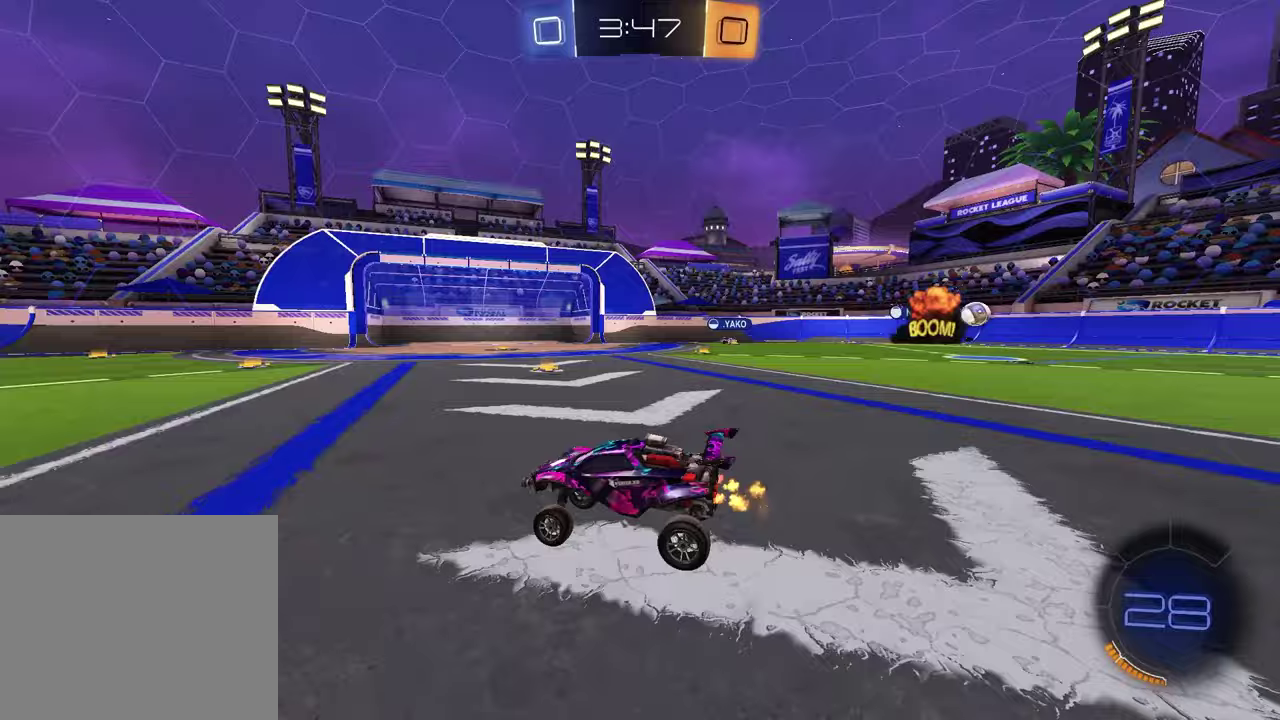
{"dt_ms": 500, "buttons": ["R2"], "left_stick": "center", "right_stick": "center", "events": [[67, "TRIANGLE", "up"], [83, "left_stick", "up-right"], [483, "left_stick", "center"]]}
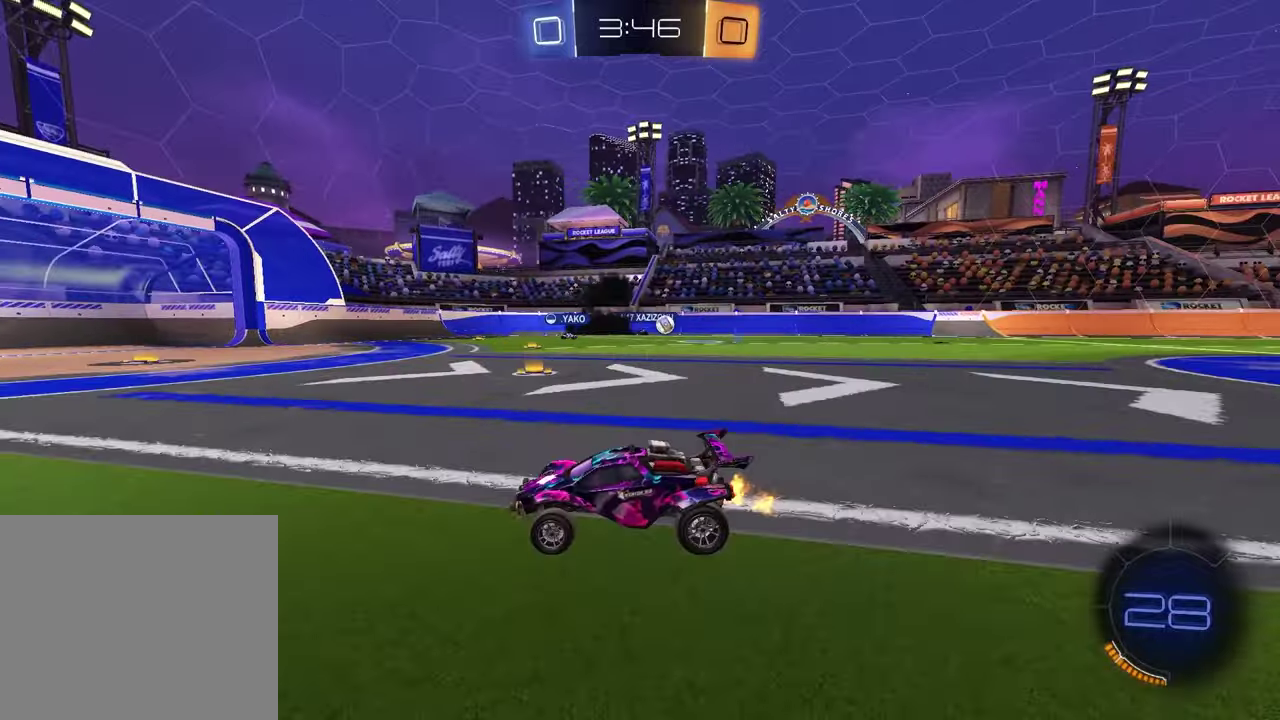
{"dt_ms": 500, "buttons": ["R2"], "left_stick": "right", "right_stick": "center", "events": [[133, "TRIANGLE", "down"], [217, "TRIANGLE", "up"], [367, "TRIANGLE", "down"], [467, "TRIANGLE", "up"], [500, "left_stick", "right"]]}
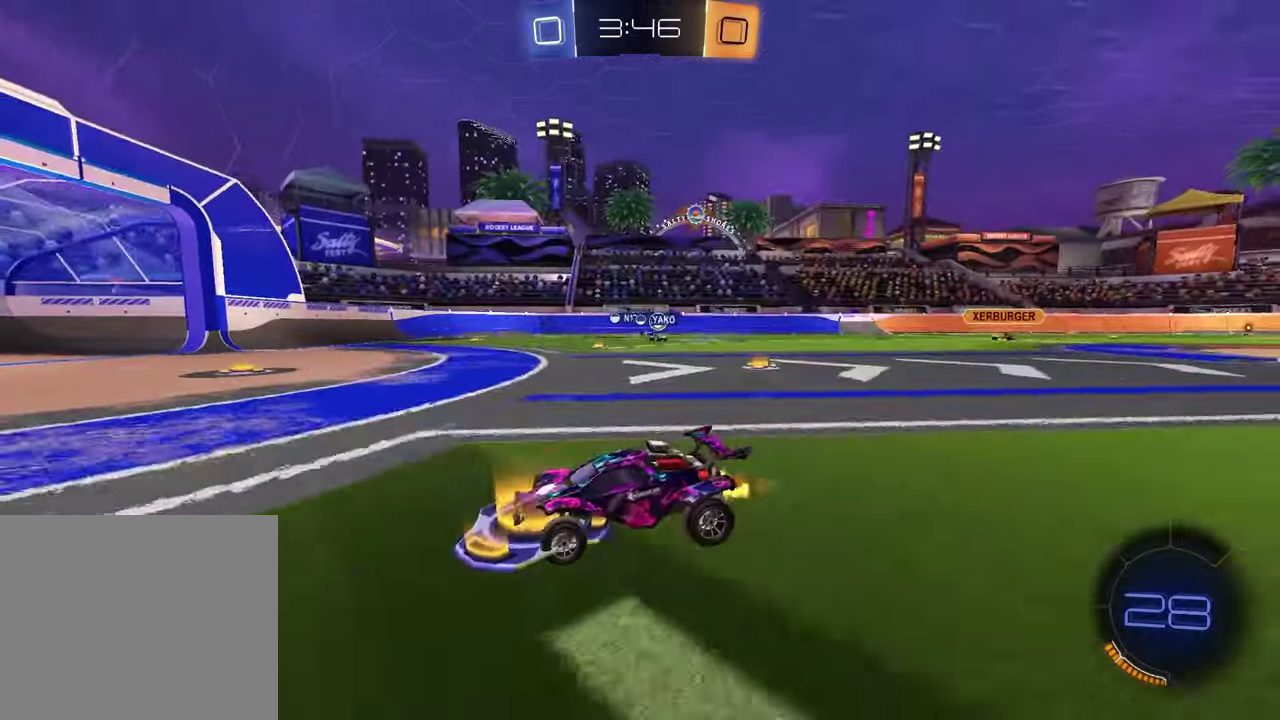
{"dt_ms": 400, "buttons": ["R2"], "left_stick": "right", "right_stick": "center", "events": [[133, "L1", "down"], [250, "L1", "up"]]}
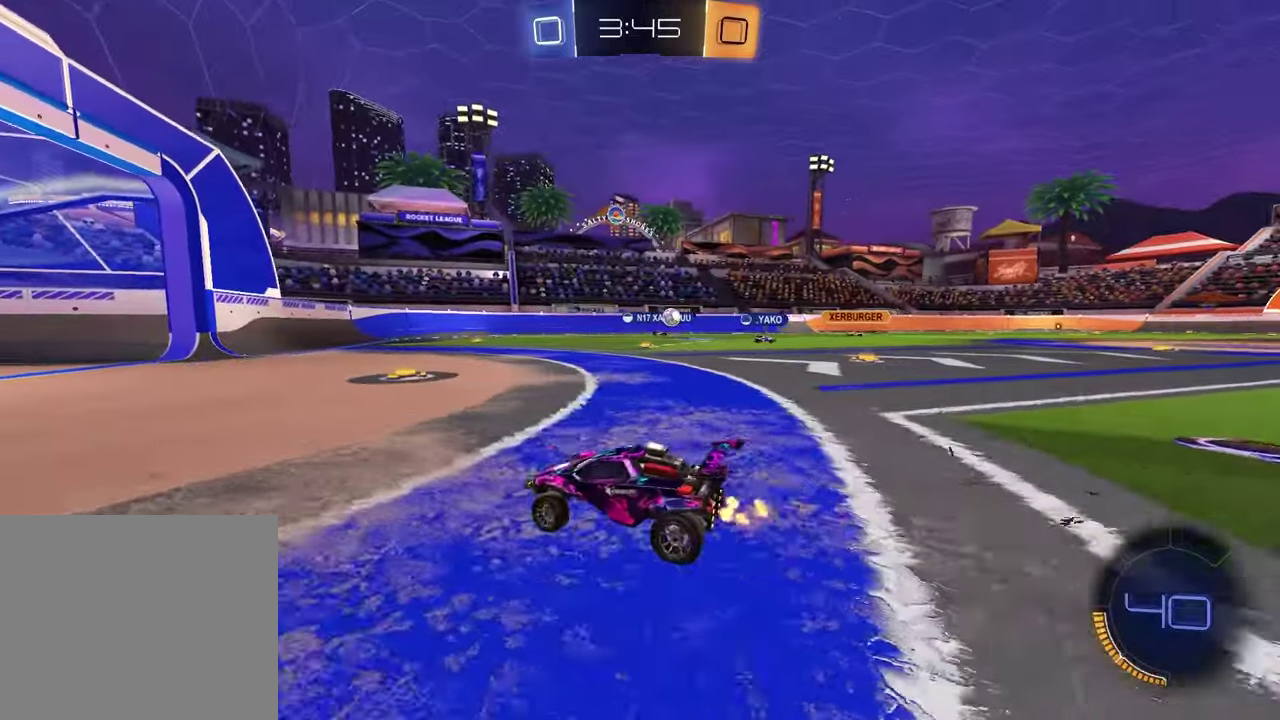
{"dt_ms": 600, "buttons": ["R2"], "left_stick": "center", "right_stick": "center", "events": [[233, "left_stick", "center"]]}
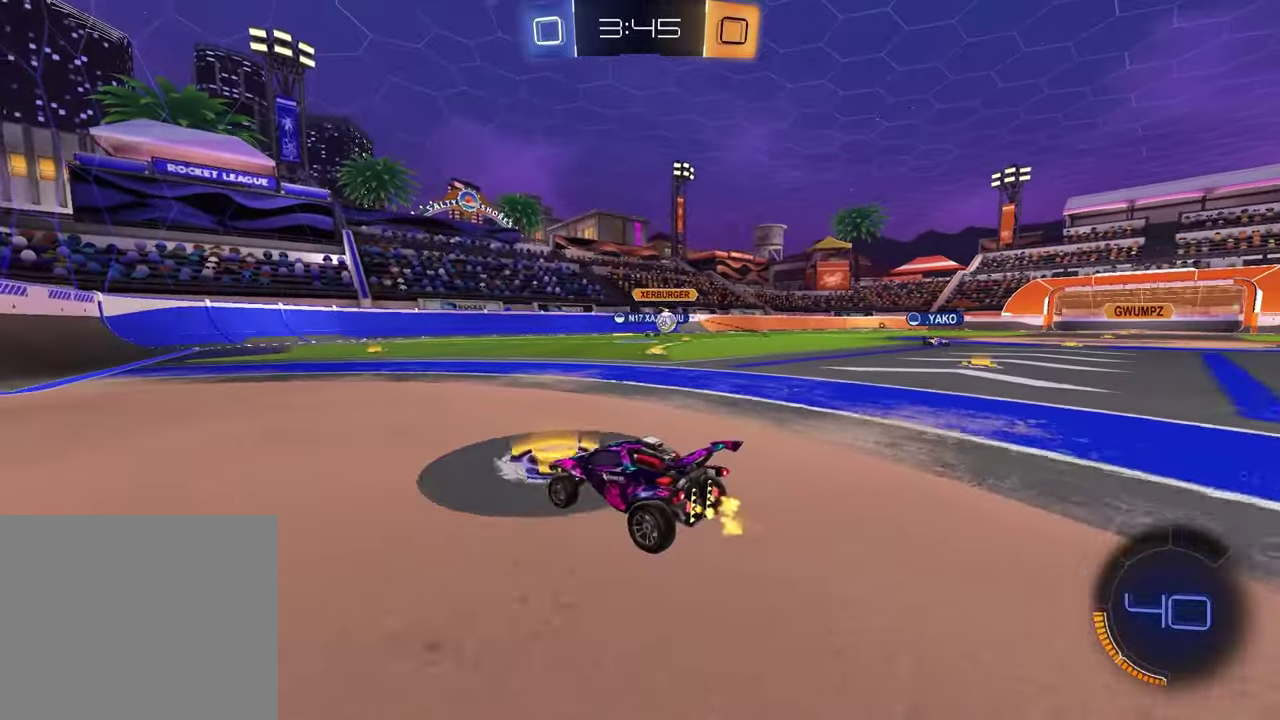
{"dt_ms": 500, "buttons": ["R1", "R2"], "left_stick": "left", "right_stick": "center", "events": [[67, "R2", "up"], [217, "left_stick", "right"], [383, "left_stick", "center"], [400, "R2", "down"], [450, "R1", "down"], [450, "left_stick", "left"]]}
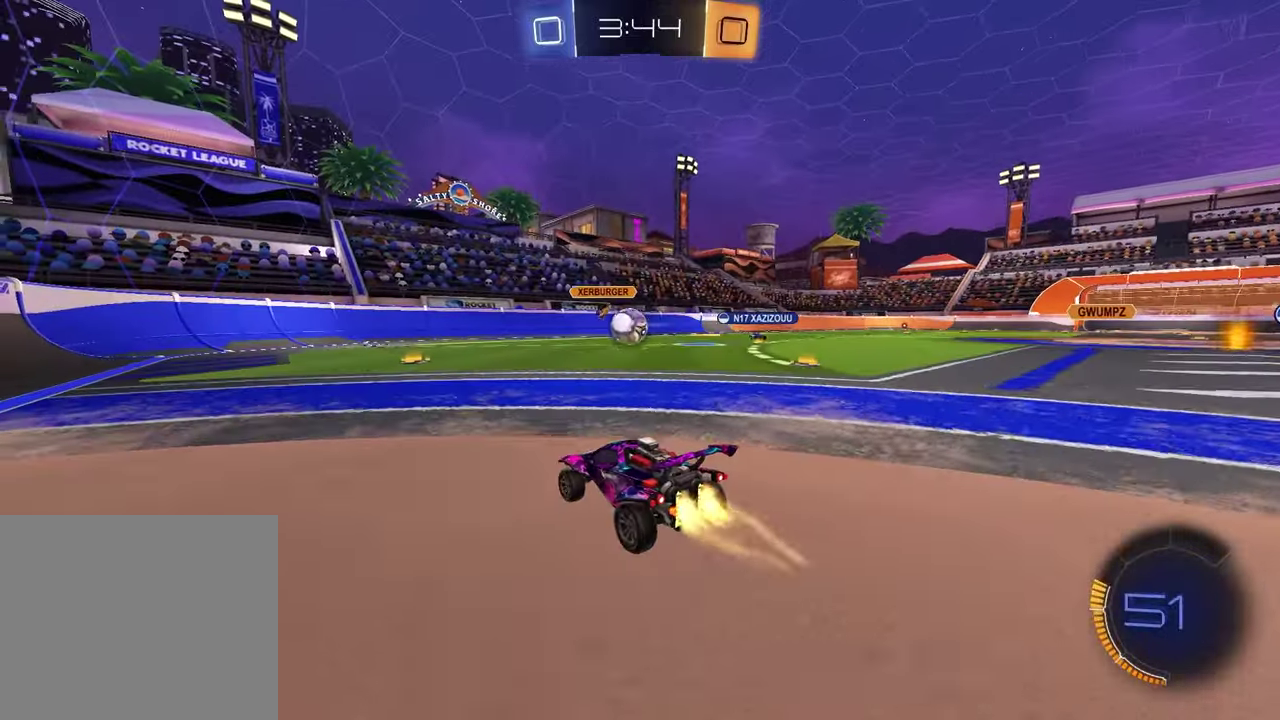
{"dt_ms": 300, "buttons": ["R2"], "left_stick": "center", "right_stick": "center", "events": [[217, "R1", "up"], [250, "left_stick", "center"]]}
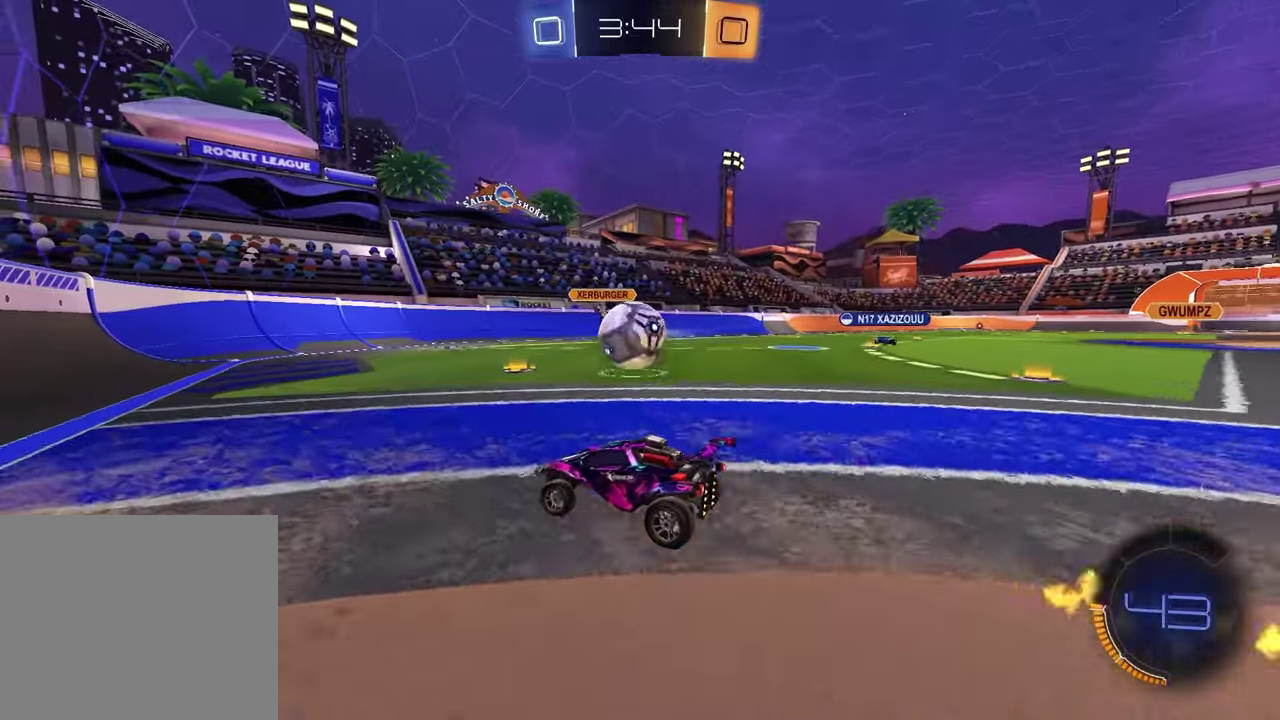
{"dt_ms": 900, "buttons": ["SQUARE", "R2"], "left_stick": "down-left", "right_stick": "center", "events": [[83, "left_stick", "right"], [250, "R1", "down"], [250, "left_stick", "center"], [433, "R1", "up"], [533, "left_stick", "down-right"], [550, "CROSS", "down"], [600, "R1", "down"], [650, "CROSS", "up"], [683, "left_stick", "center"], [700, "CROSS", "down"], [750, "left_stick", "down"], [817, "CROSS", "up"], [817, "left_stick", "down-left"], [833, "SQUARE", "down"], [850, "R1", "up"]]}
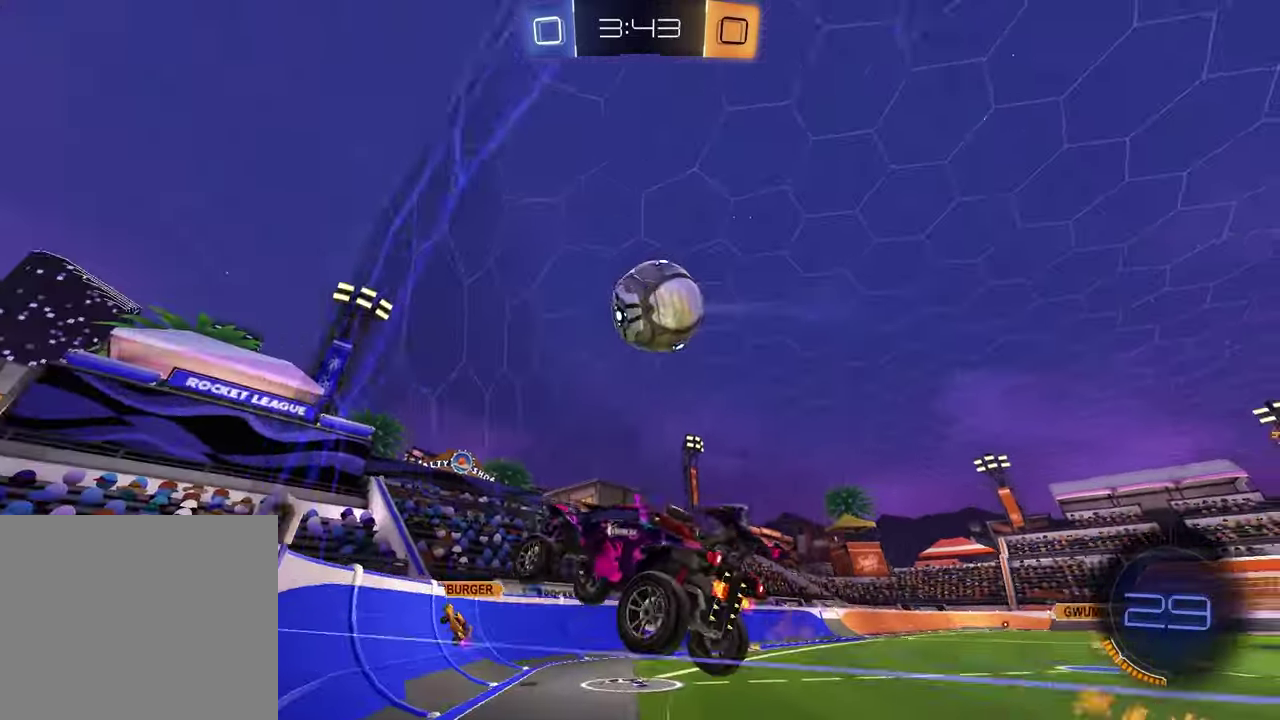
{"dt_ms": 300, "buttons": ["R2"], "left_stick": "center", "right_stick": "center", "events": [[83, "left_stick", "center"], [100, "SQUARE", "up"], [233, "left_stick", "left"], [300, "left_stick", "center"]]}
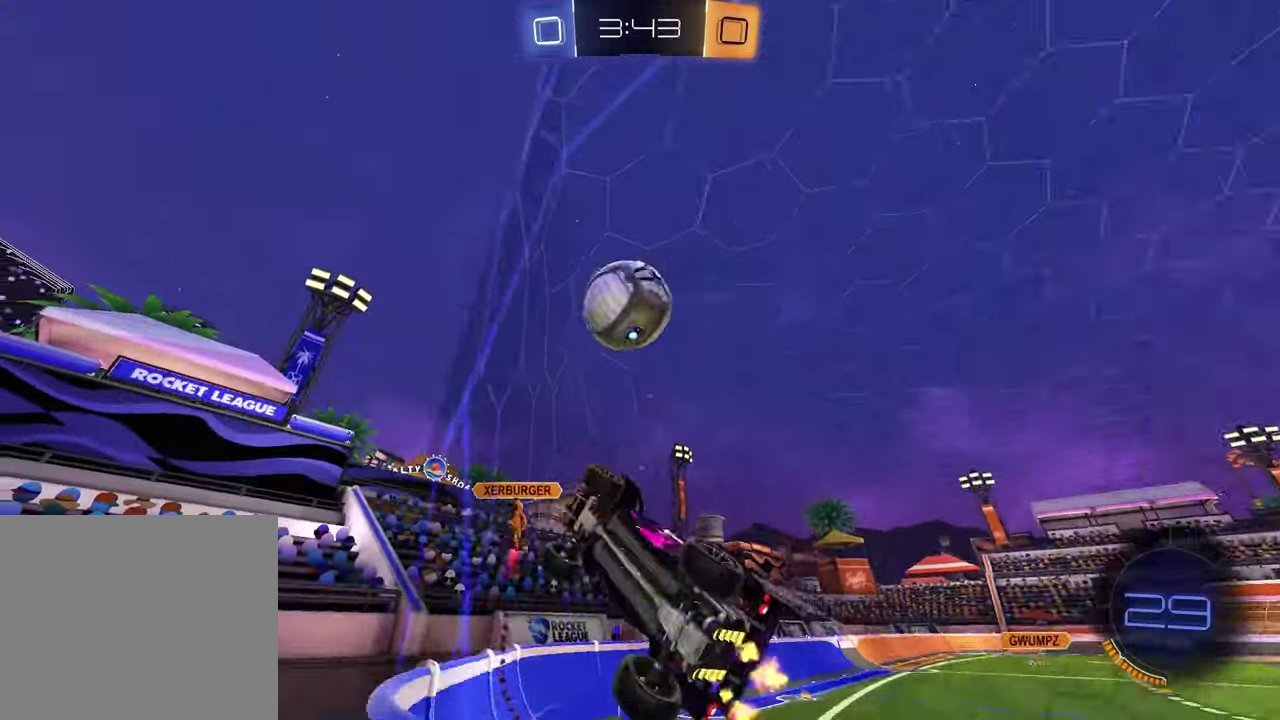
{"dt_ms": 500, "buttons": ["R2"], "left_stick": "right", "right_stick": "center", "events": [[250, "left_stick", "right"], [283, "L1", "down"], [450, "L1", "up"]]}
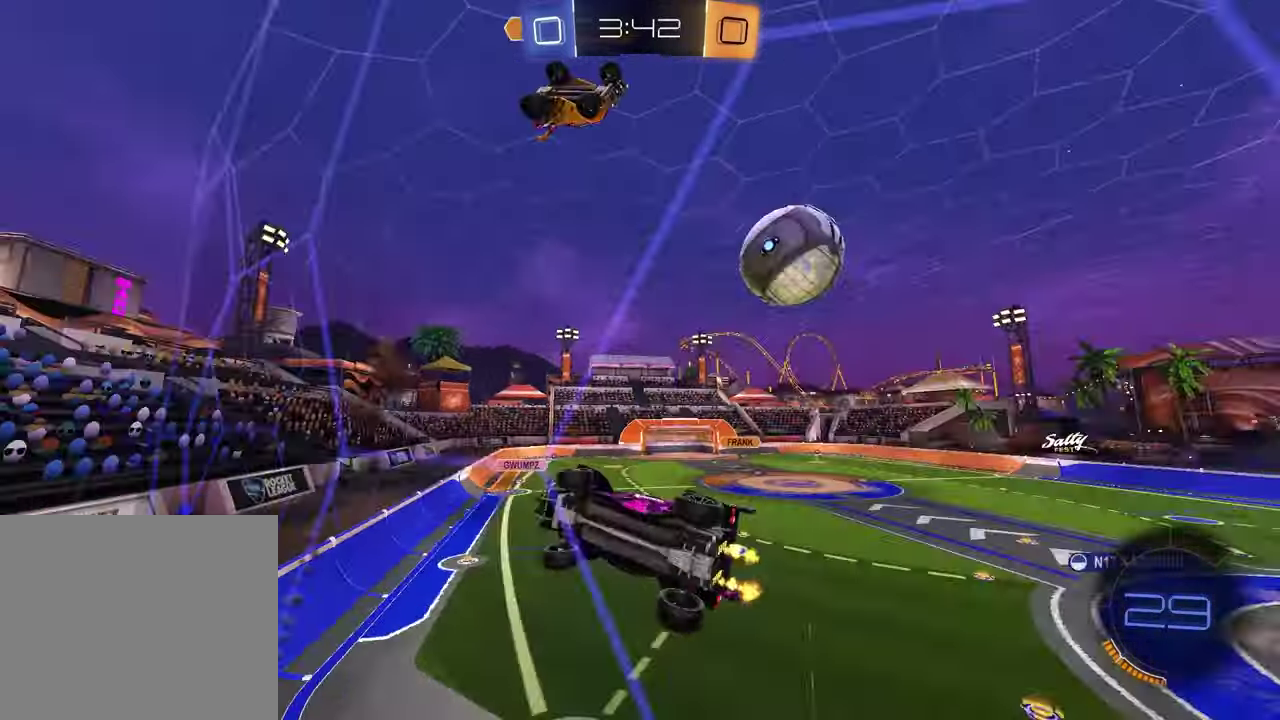
{"dt_ms": 500, "buttons": ["R2"], "left_stick": "right", "right_stick": "center", "events": [[283, "L1", "down"], [417, "L1", "up"]]}
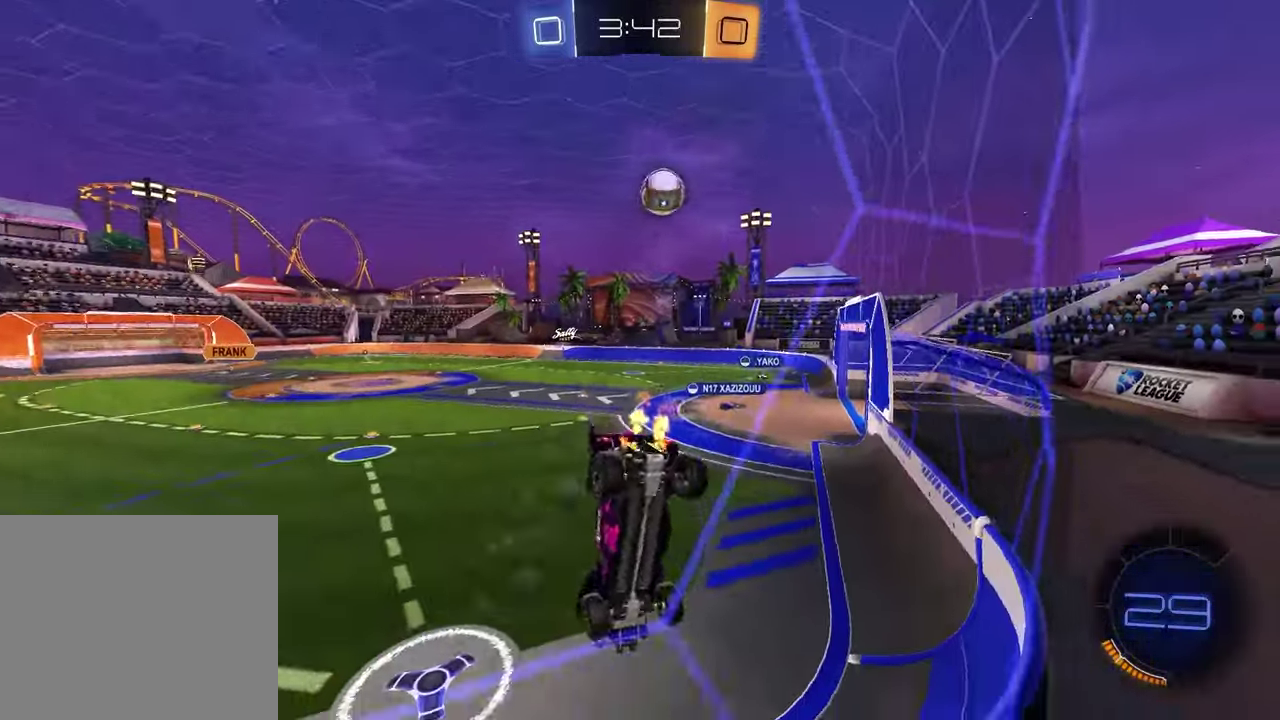
{"dt_ms": 300, "buttons": ["R2"], "left_stick": "left", "right_stick": "center", "events": [[83, "left_stick", "center"], [133, "left_stick", "left"]]}
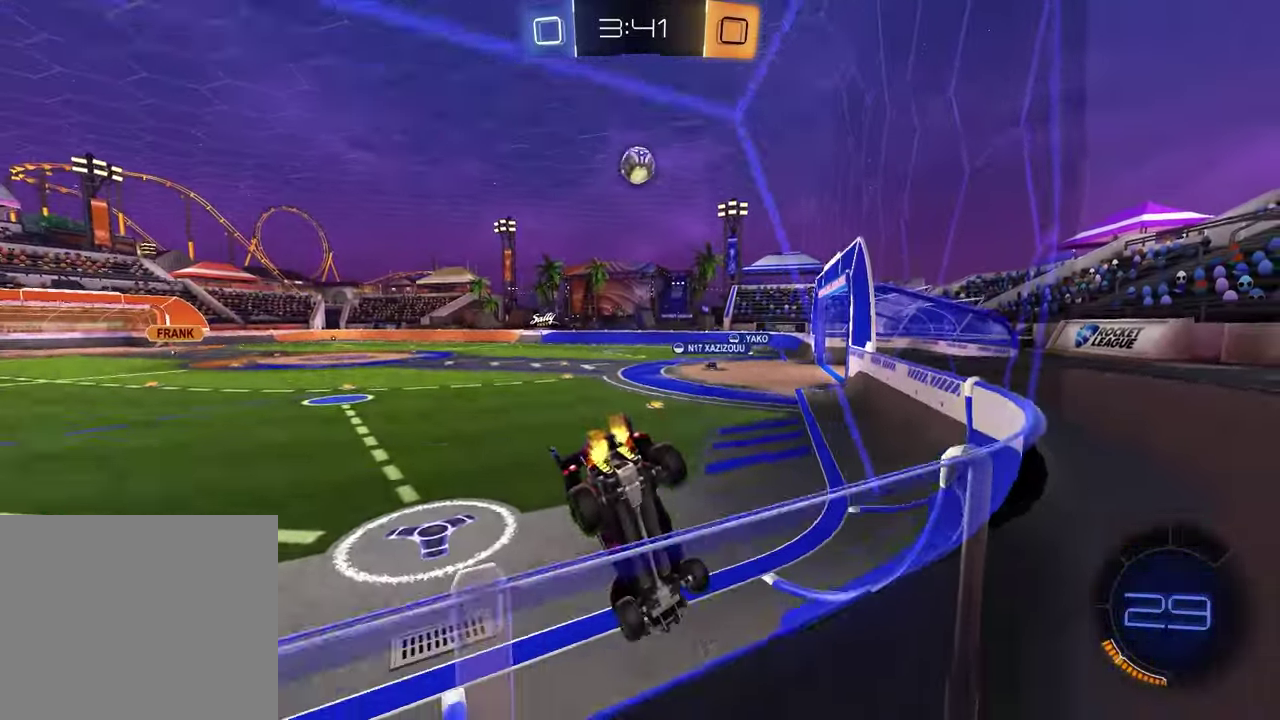
{"dt_ms": 800, "buttons": ["R1", "R2"], "left_stick": "down", "right_stick": "center", "events": [[50, "left_stick", "center"], [217, "left_stick", "left"], [450, "left_stick", "center"], [517, "left_stick", "up"], [550, "CROSS", "down"], [550, "R1", "down"], [600, "CROSS", "up"], [650, "CROSS", "down"], [667, "left_stick", "left"], [733, "left_stick", "down"], [767, "CROSS", "up"]]}
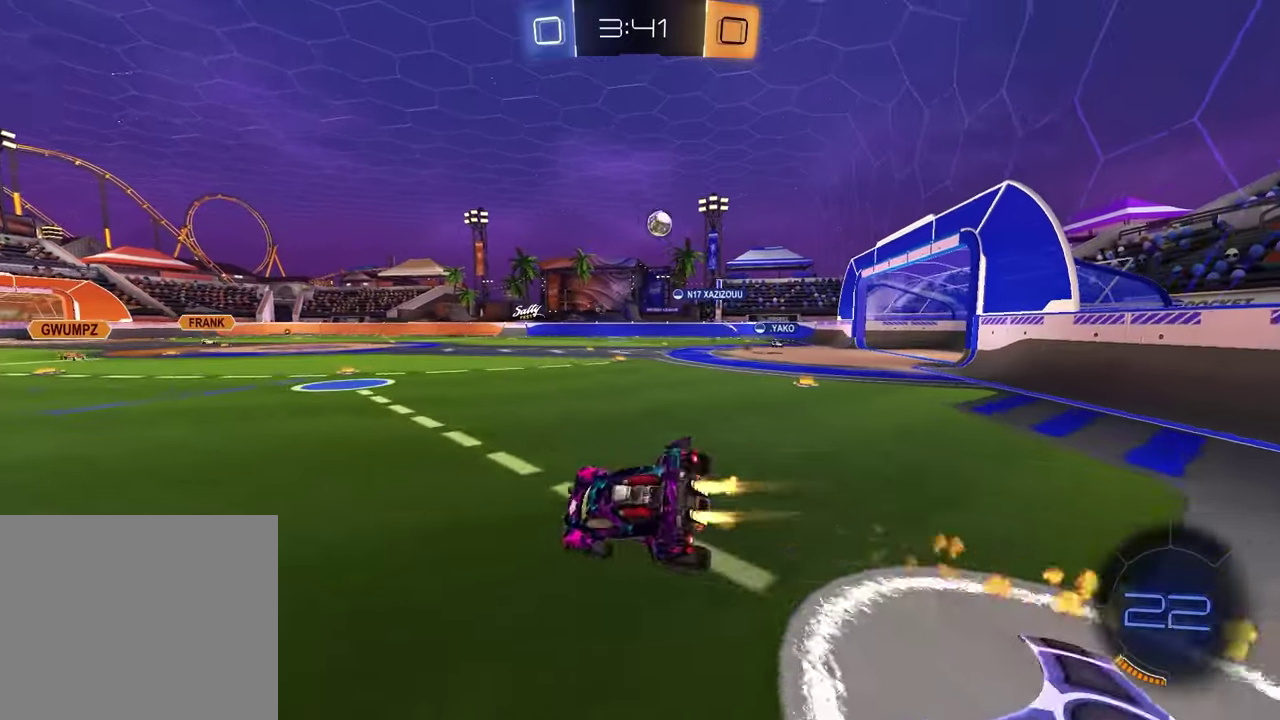
{"dt_ms": 400, "buttons": ["L1", "R2"], "left_stick": "down-left", "right_stick": "center", "events": [[67, "R1", "up"], [67, "left_stick", "down-right"], [367, "left_stick", "down-left"], [383, "L1", "down"]]}
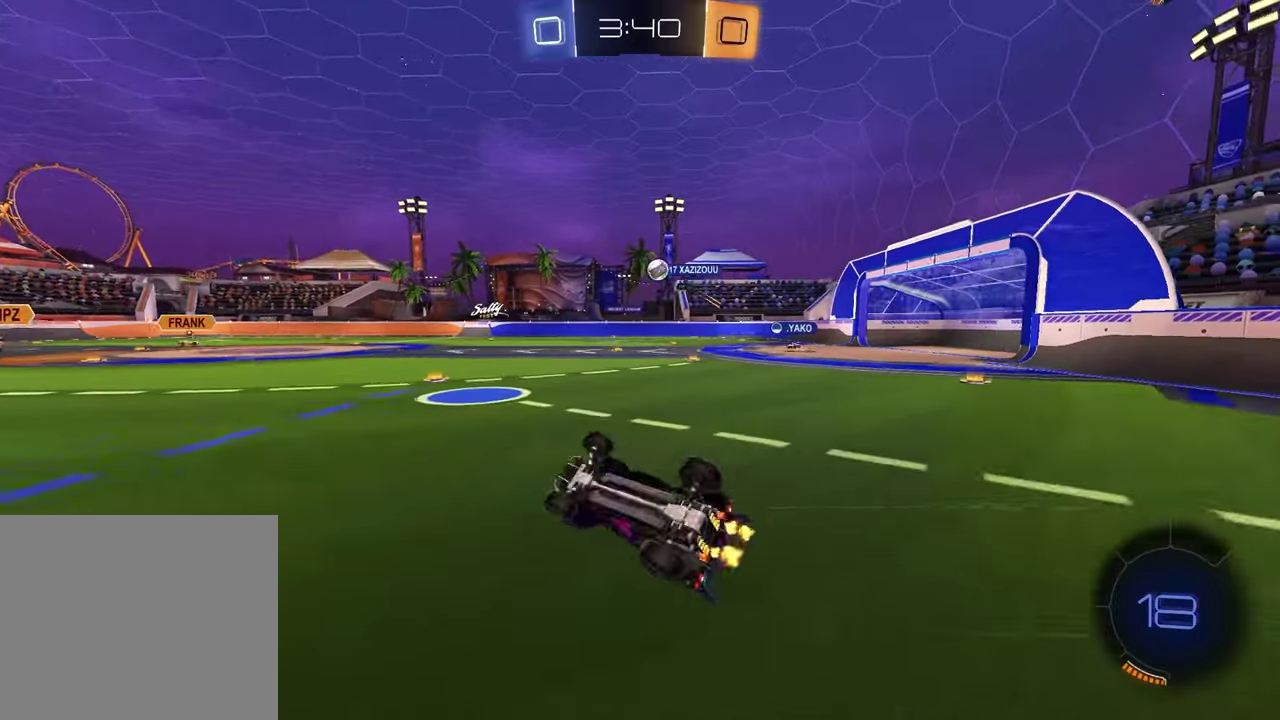
{"dt_ms": 500, "buttons": ["R2"], "left_stick": "left", "right_stick": "center", "events": [[267, "L1", "up"], [300, "left_stick", "center"], [483, "left_stick", "left"]]}
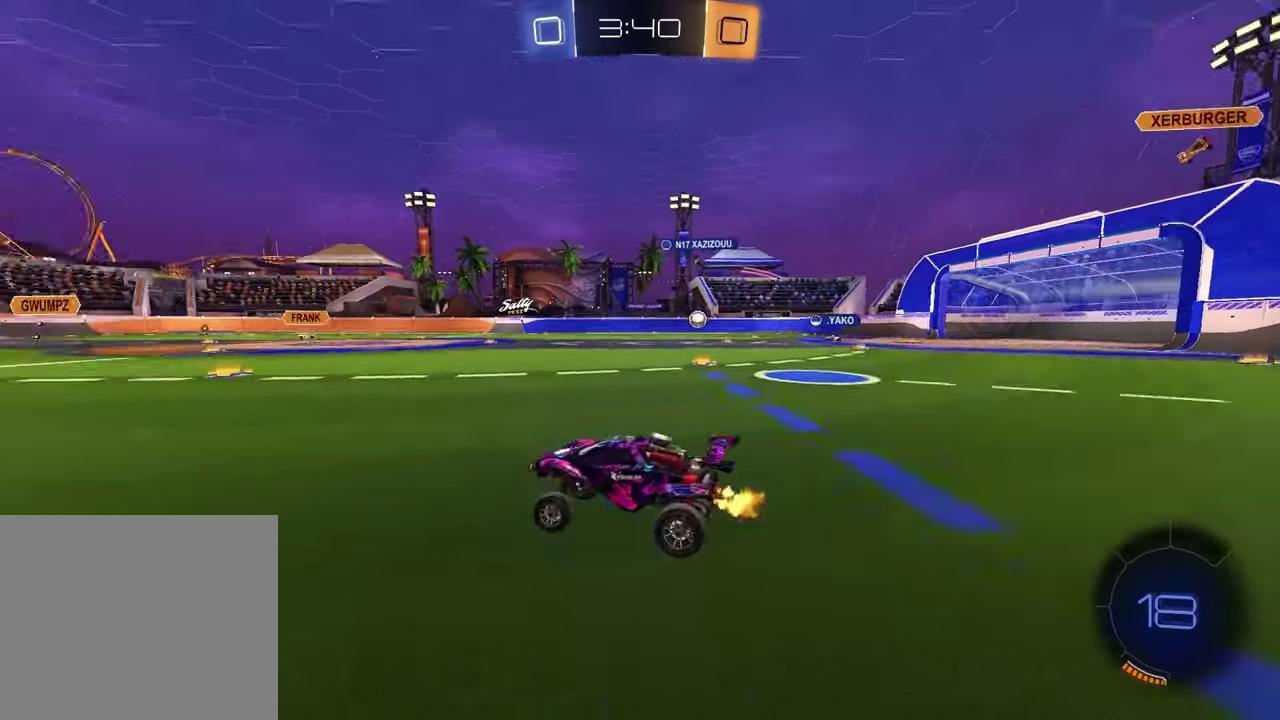
{"dt_ms": 600, "buttons": ["R2"], "left_stick": "left", "right_stick": "center", "events": [[17, "TRIANGLE", "down"], [117, "TRIANGLE", "up"], [167, "R1", "down"], [200, "left_stick", "center"], [433, "R1", "up"], [483, "TRIANGLE", "down"], [550, "left_stick", "left"], [583, "TRIANGLE", "up"]]}
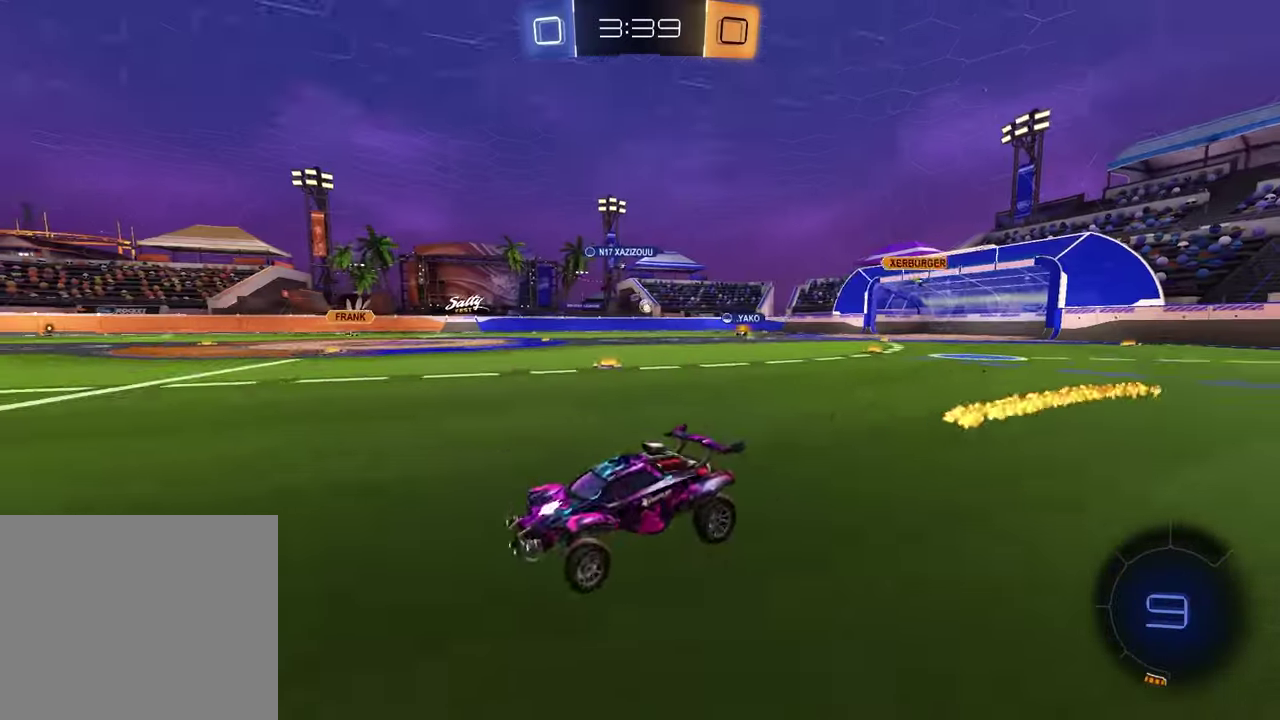
{"dt_ms": 400, "buttons": ["R2"], "left_stick": "left", "right_stick": "center", "events": [[17, "L1", "down"], [183, "L1", "up"]]}
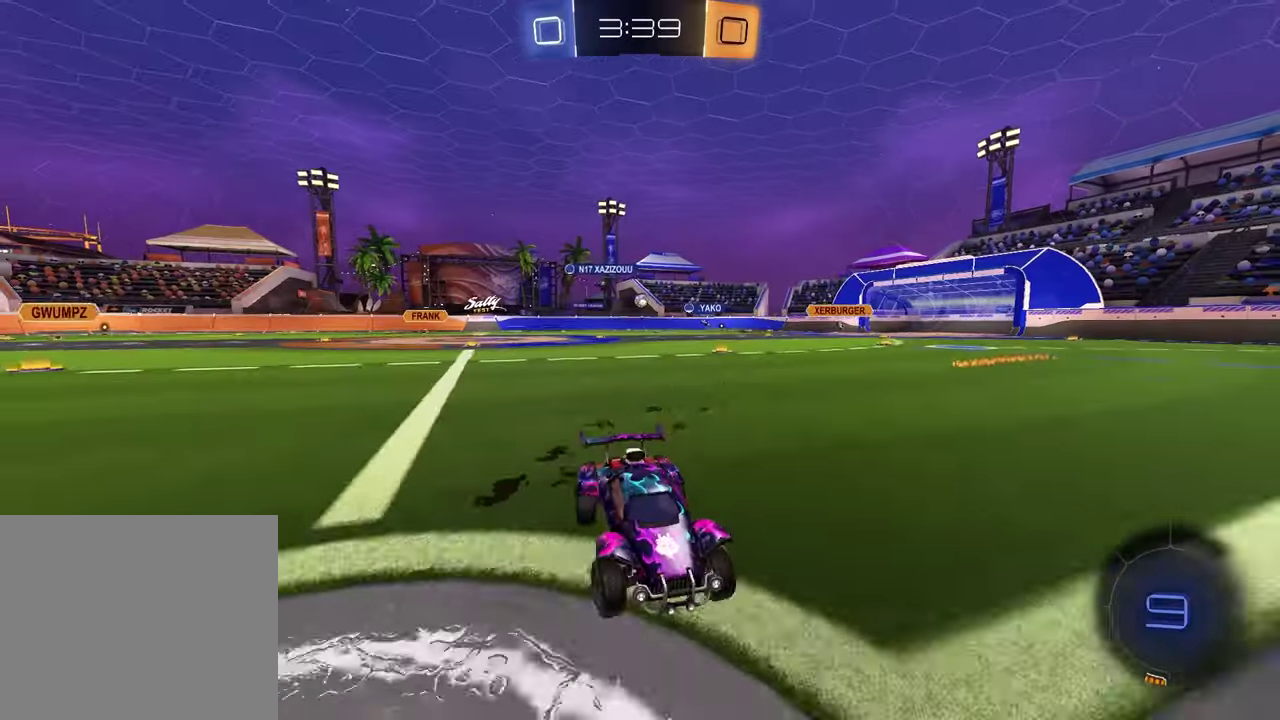
{"dt_ms": 400, "buttons": ["R2"], "left_stick": "left", "right_stick": "center", "events": []}